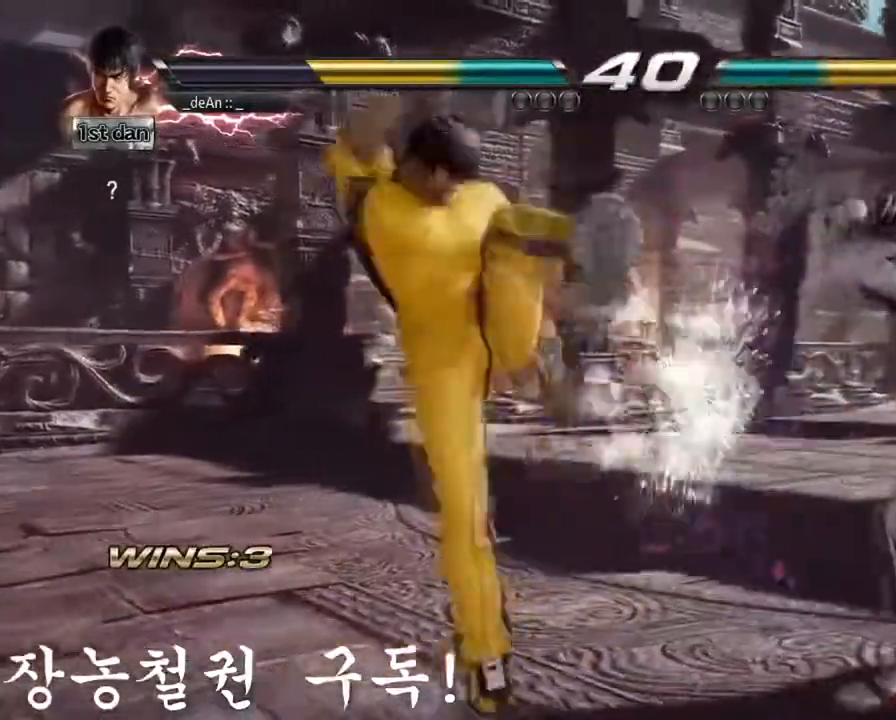
Gameplay with a controller (arcade stick); each line is a JSON object with the inputs held at the frame after it. "events" lists button and stick changes between this image and that frame as [ms after this image, input, new state], when the widget could be followed in between. Not read: L3 R3.
{"buttons": [], "left_stick": "left", "events": [[116, "left_stick", "left"]]}
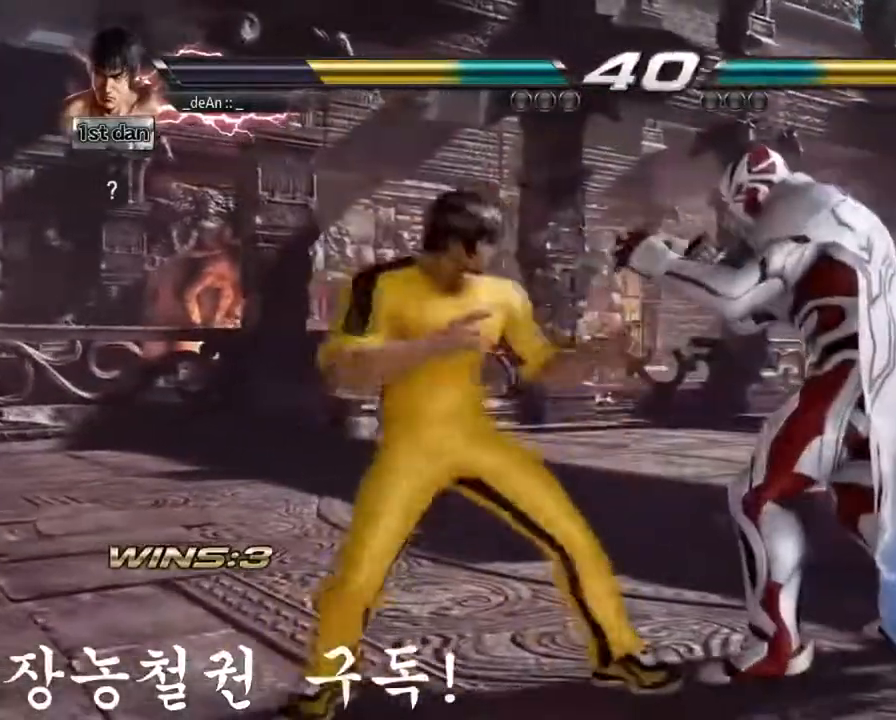
{"buttons": [], "left_stick": "left", "events": [[267, "TRIANGLE", "down"], [401, "TRIANGLE", "up"]]}
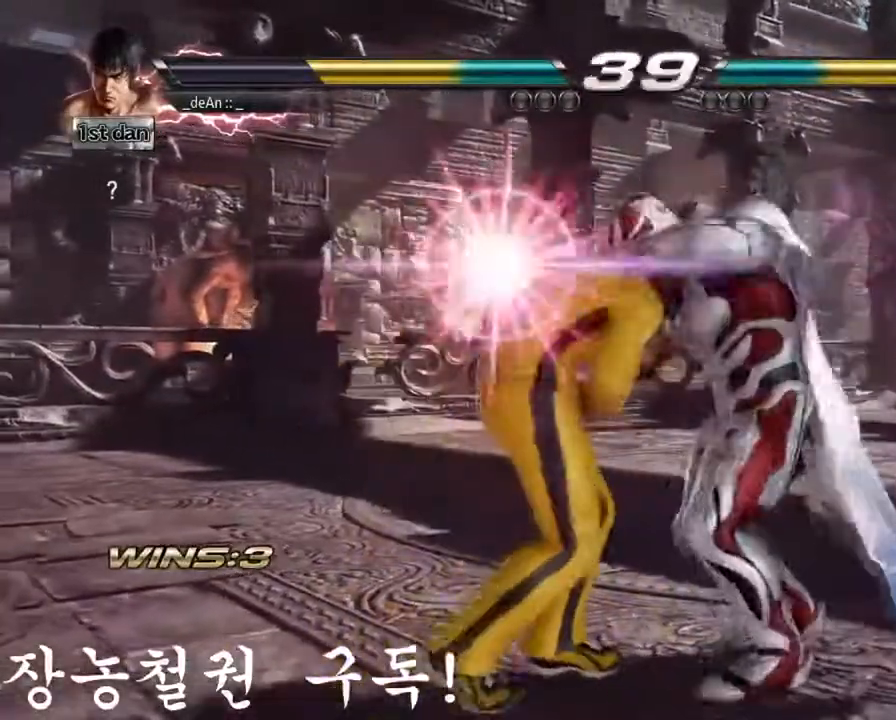
{"buttons": ["TRIANGLE"], "left_stick": "left", "events": [[233, "TRIANGLE", "down"], [367, "TRIANGLE", "up"], [400, "TRIANGLE", "down"]]}
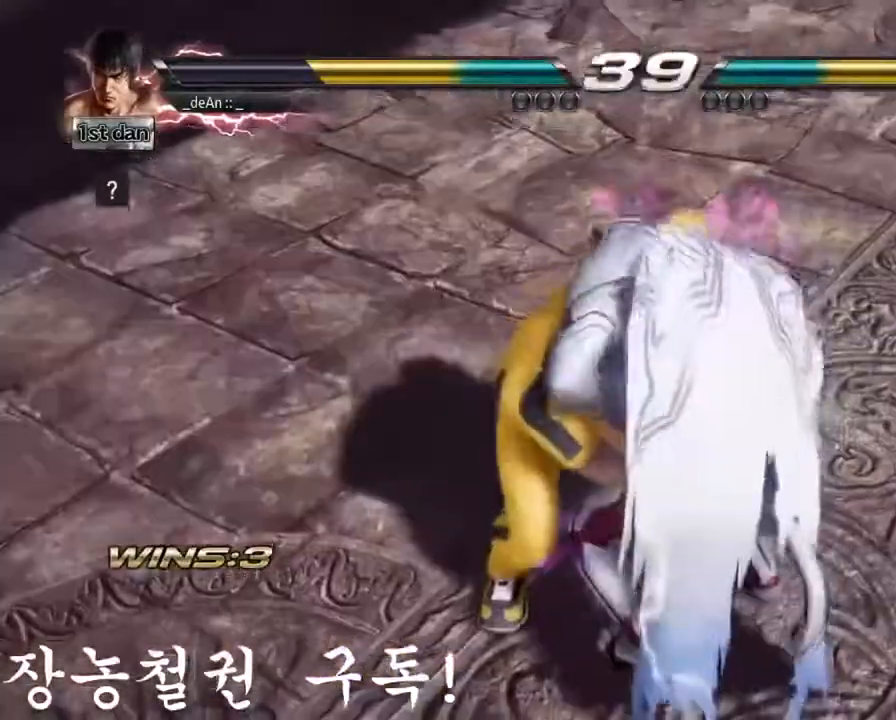
{"buttons": ["TRIANGLE"], "left_stick": "center", "events": [[34, "TRIANGLE", "up"], [67, "TRIANGLE", "down"], [167, "TRIANGLE", "up"], [200, "TRIANGLE", "down"], [334, "TRIANGLE", "up"], [367, "TRIANGLE", "down"], [484, "left_stick", "center"]]}
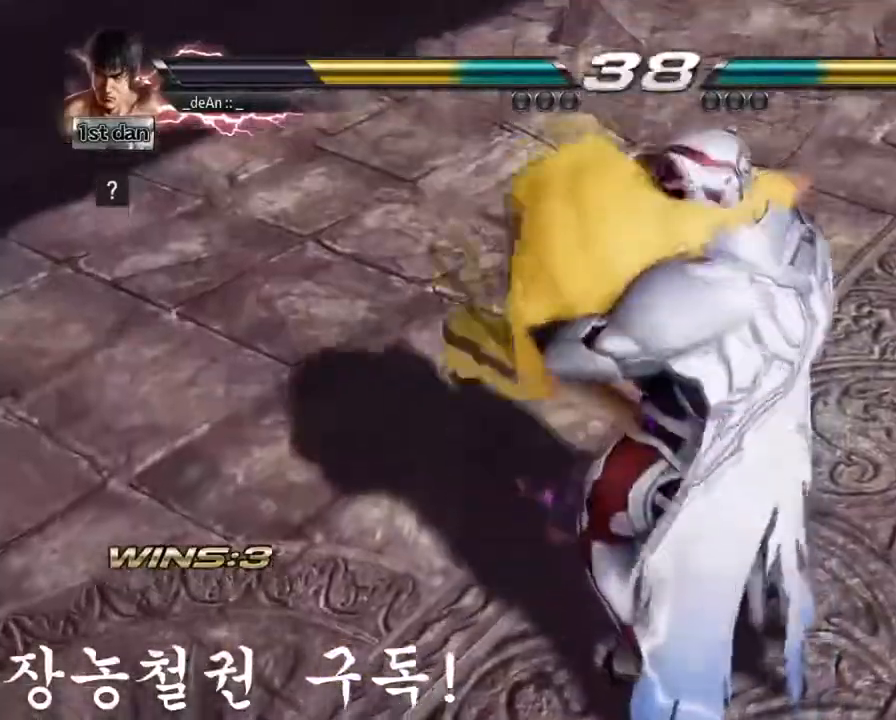
{"buttons": [], "left_stick": "center", "events": [[166, "TRIANGLE", "up"], [200, "TRIANGLE", "down"], [500, "TRIANGLE", "up"]]}
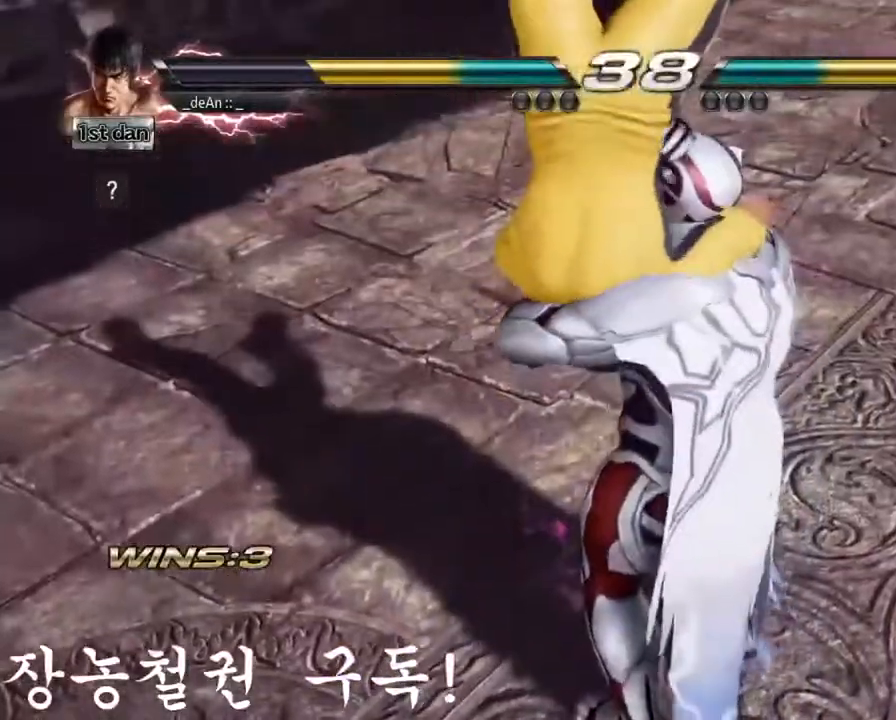
{"buttons": ["SQUARE"], "left_stick": "center", "events": [[34, "TRIANGLE", "down"], [167, "TRIANGLE", "up"], [200, "SQUARE", "down"], [334, "SQUARE", "up"], [367, "SQUARE", "down"]]}
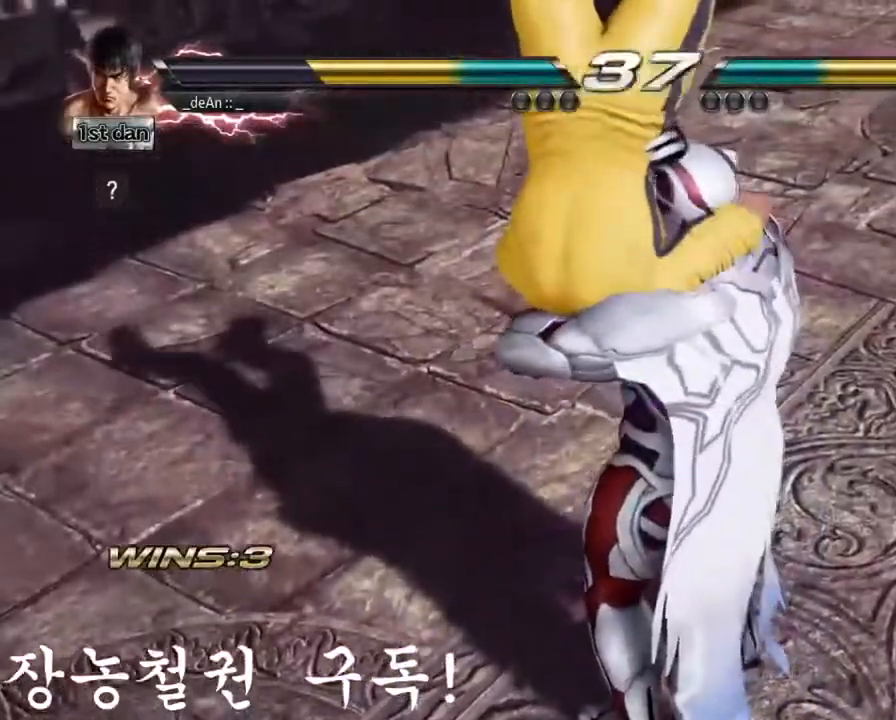
{"buttons": ["SQUARE"], "left_stick": "left", "events": [[150, "left_stick", "left"], [166, "SQUARE", "up"], [267, "SQUARE", "down"], [400, "SQUARE", "up"], [433, "SQUARE", "down"]]}